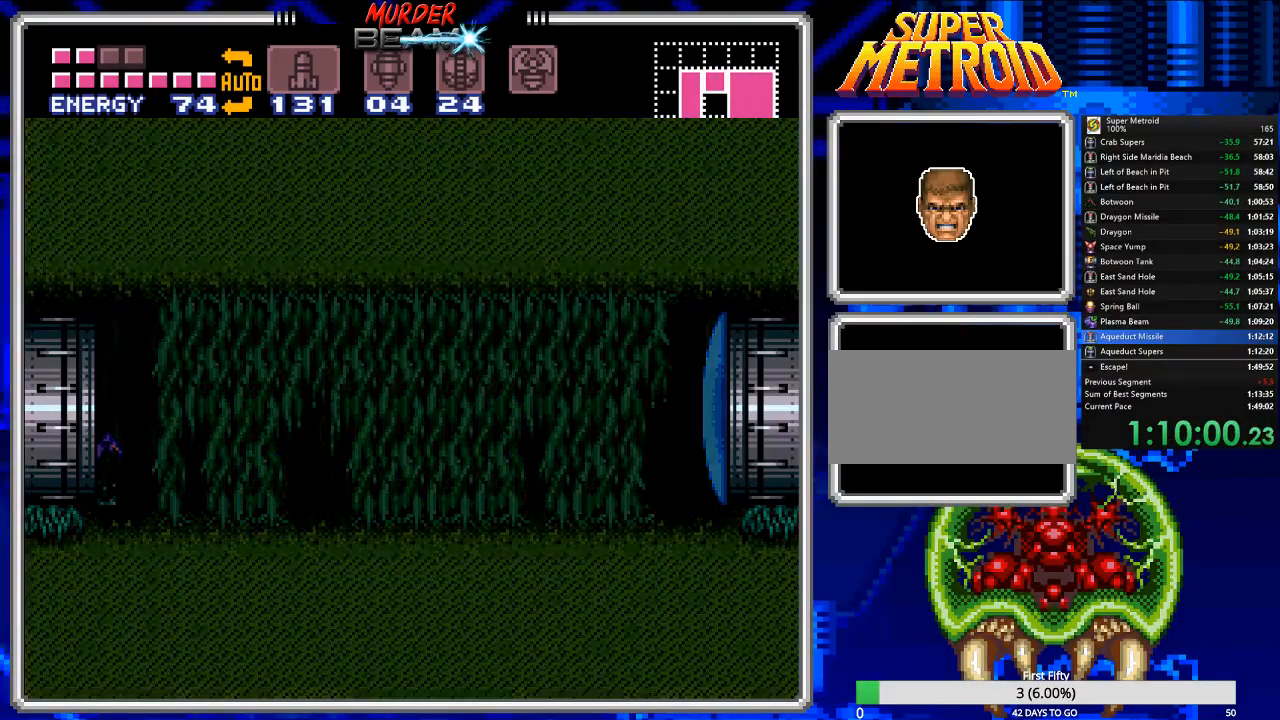
Gameplay with a controller (Nintendo layout); each line is a JSON object with the inputs held at the frame after it. "events" lists button and stick changes between this image and that frame as [ms after this image, input, new state], when the widget could be followed in between. Not read: L3 R3 SELECT.
{"buttons": ["B", "DPAD_LEFT"], "events": [[283, "A", "down"], [483, "A", "up"]]}
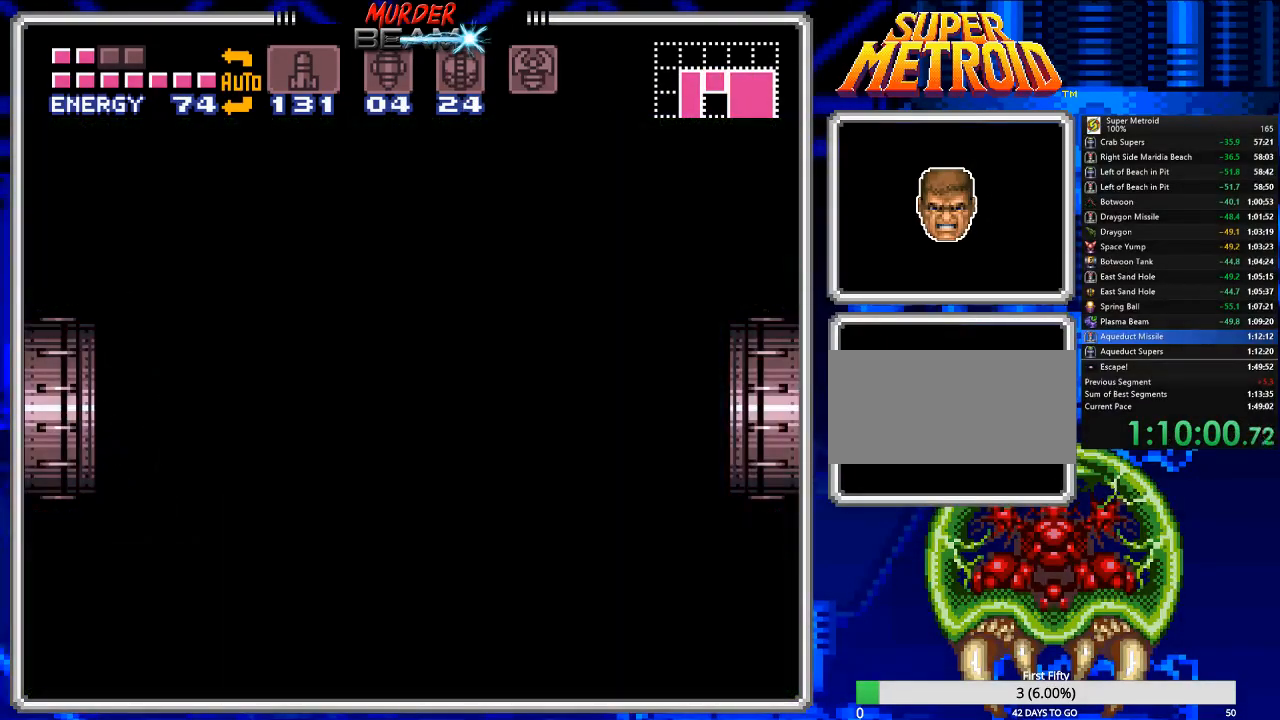
{"buttons": ["A", "B", "DPAD_LEFT"], "events": [[433, "A", "down"]]}
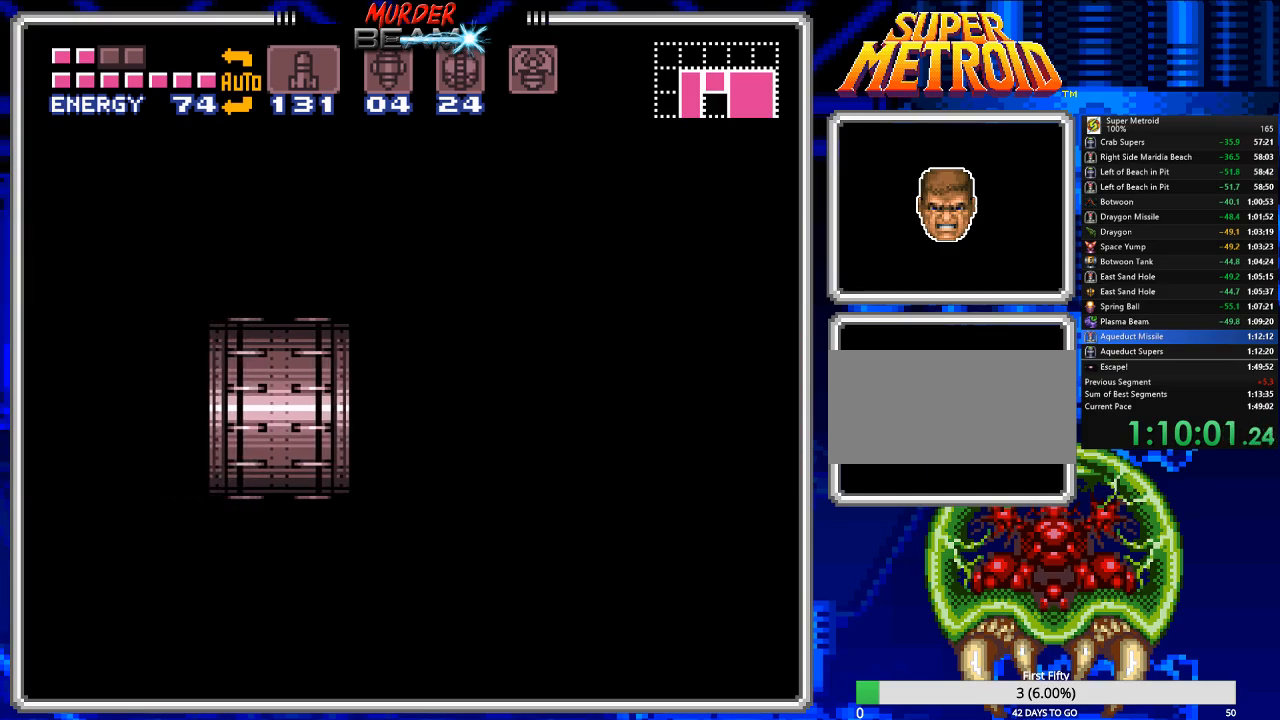
{"buttons": ["A", "B", "DPAD_LEFT"], "events": []}
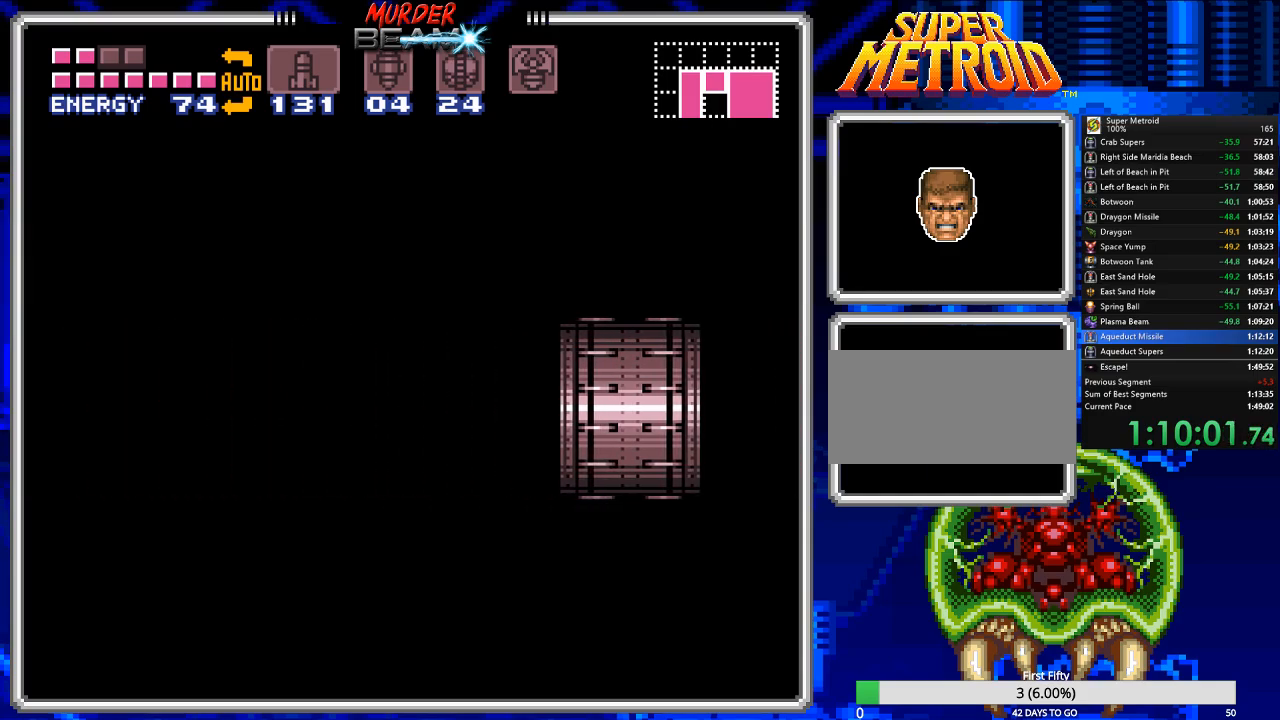
{"buttons": ["A", "B", "DPAD_LEFT"], "events": []}
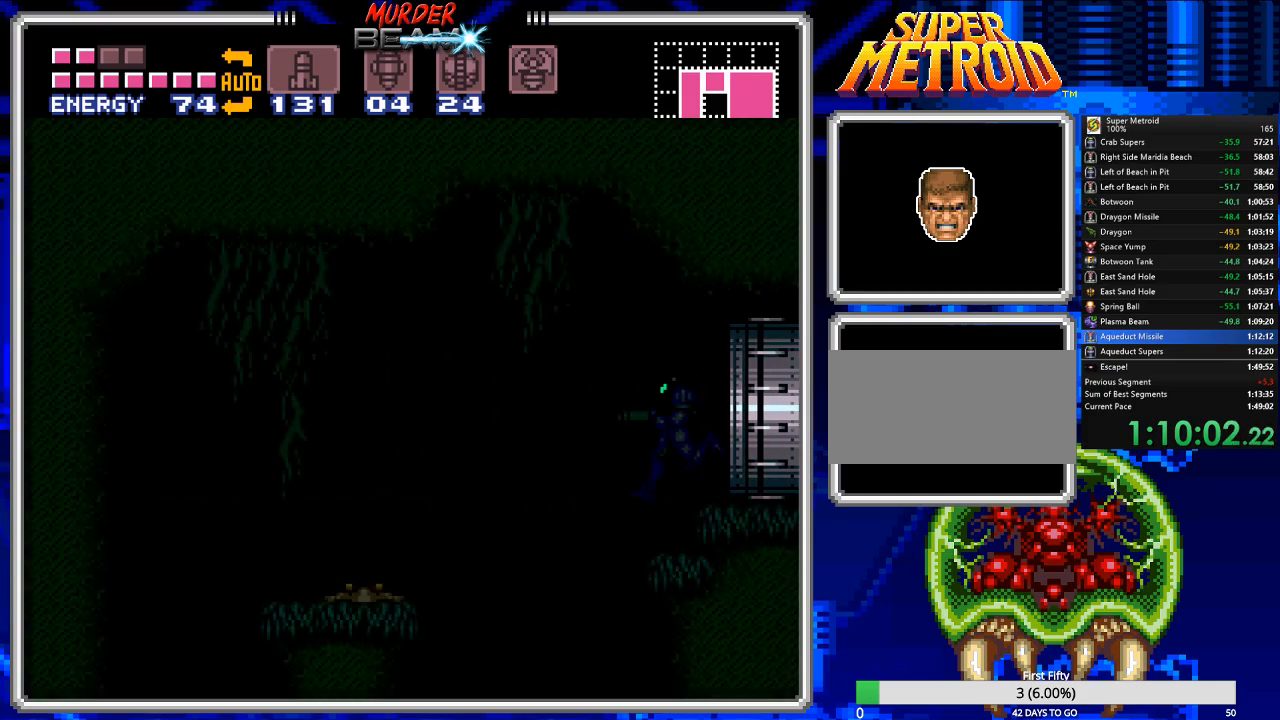
{"buttons": ["A", "B", "DPAD_LEFT"], "events": []}
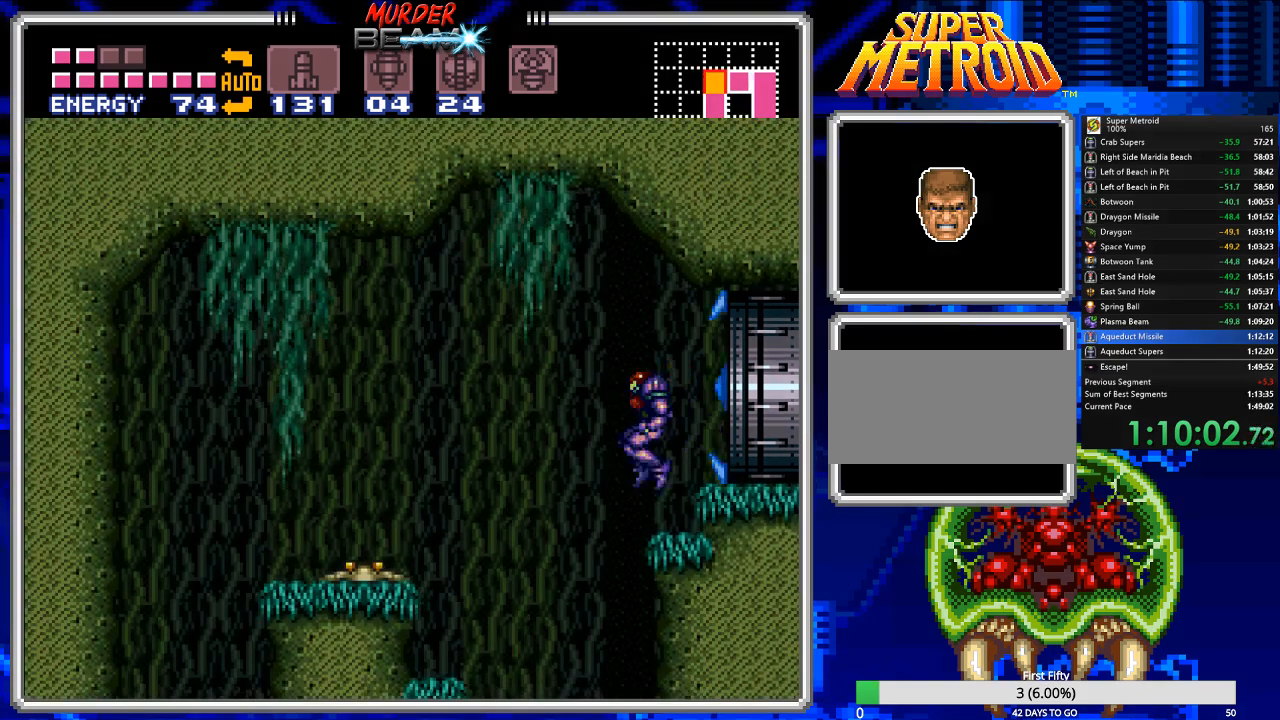
{"buttons": ["B", "DPAD_LEFT"], "events": [[300, "A", "up"]]}
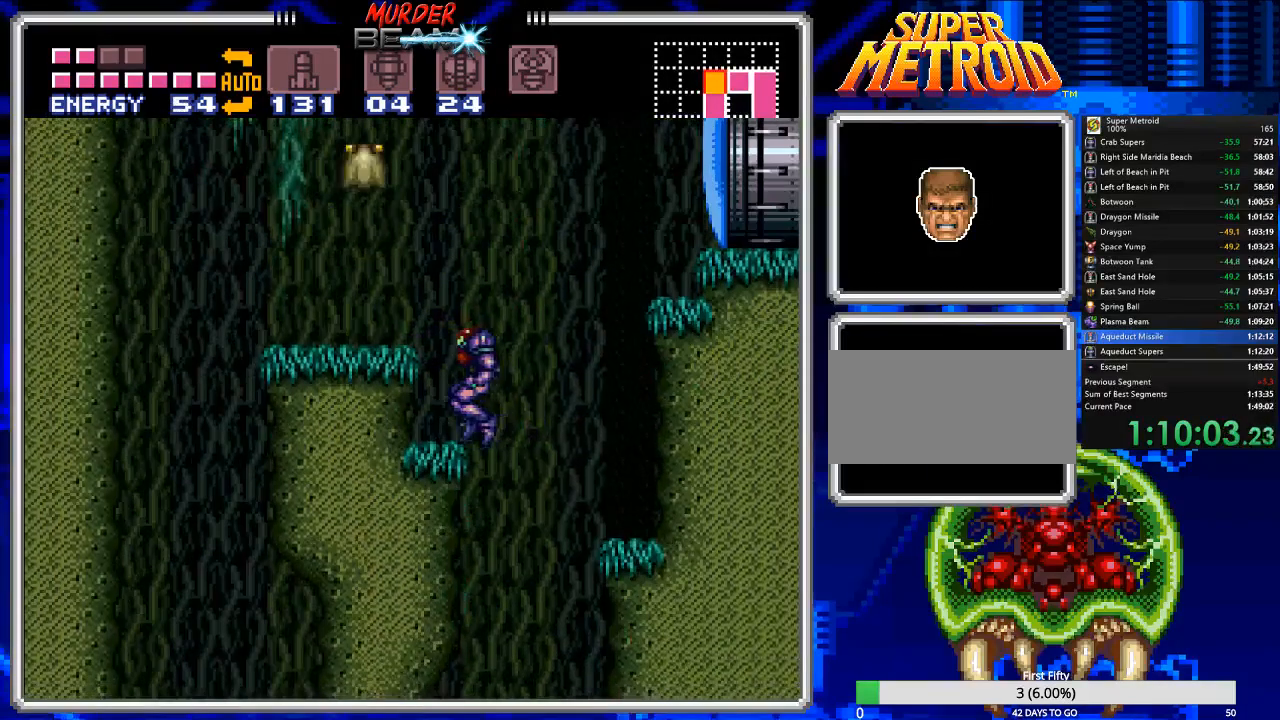
{"buttons": ["A", "B", "DPAD_LEFT"], "events": [[217, "A", "down"]]}
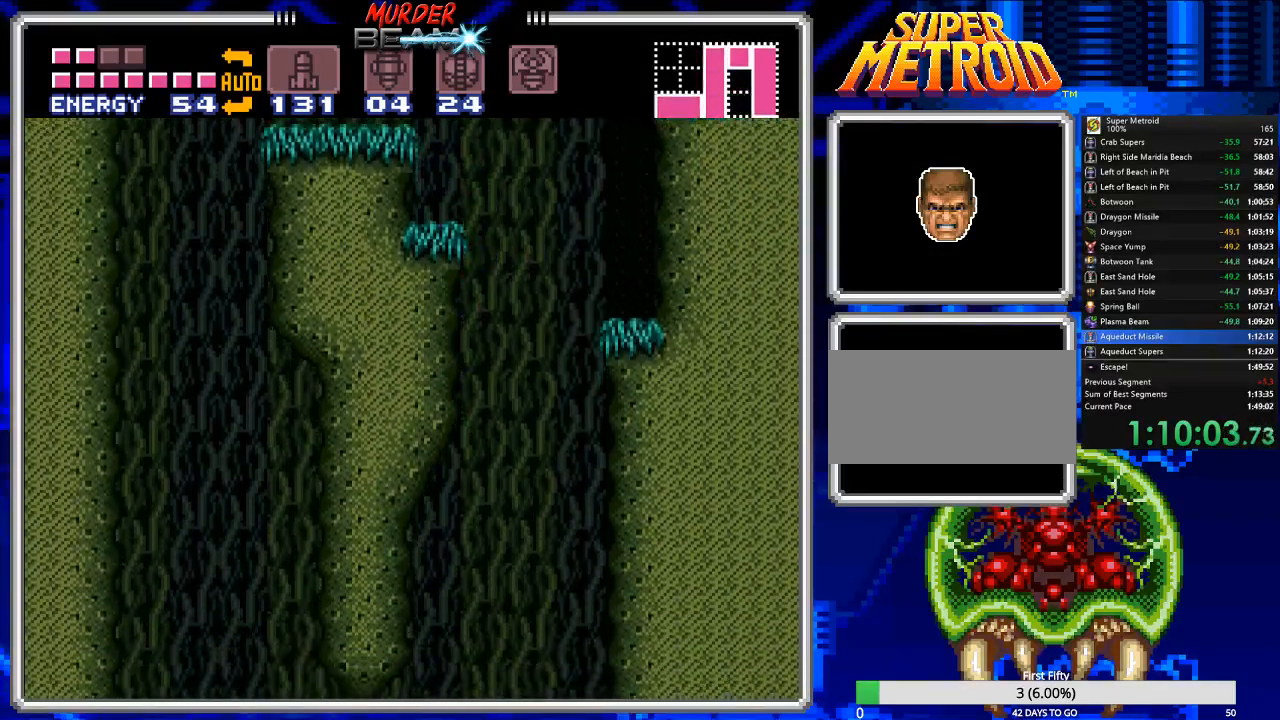
{"buttons": ["B", "DPAD_LEFT"], "events": [[17, "A", "up"]]}
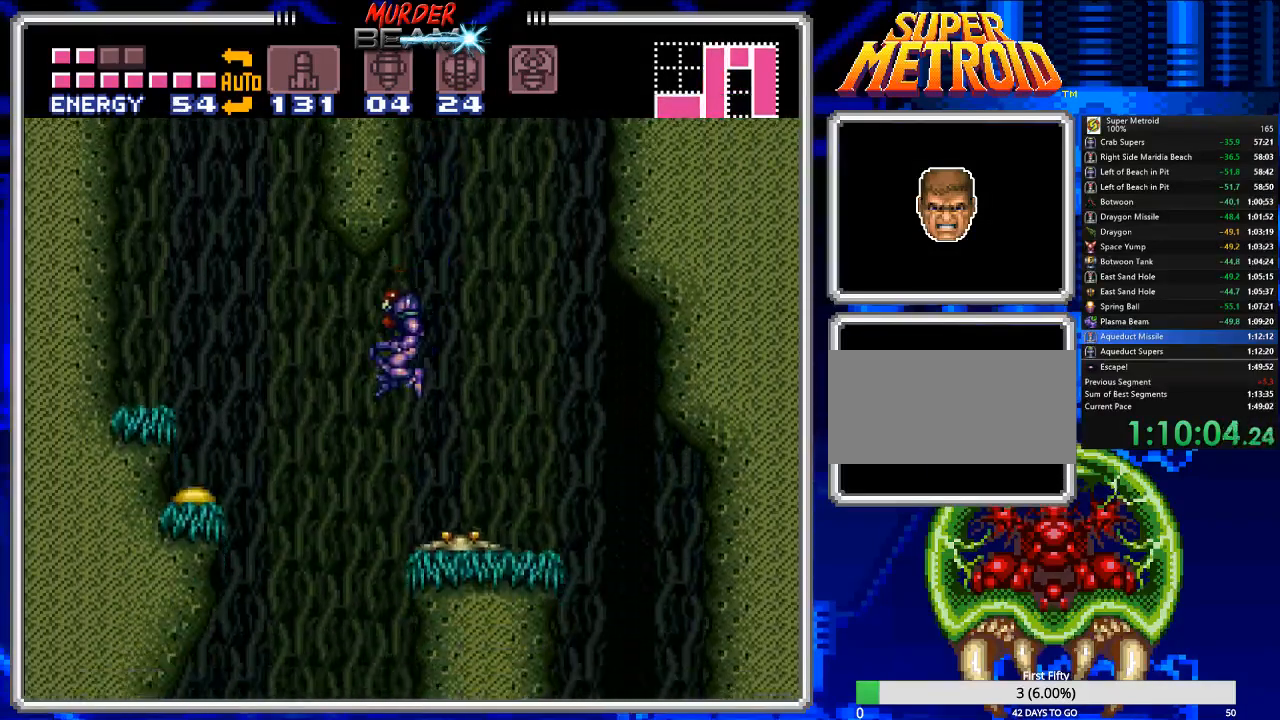
{"buttons": ["B", "DPAD_LEFT"], "events": []}
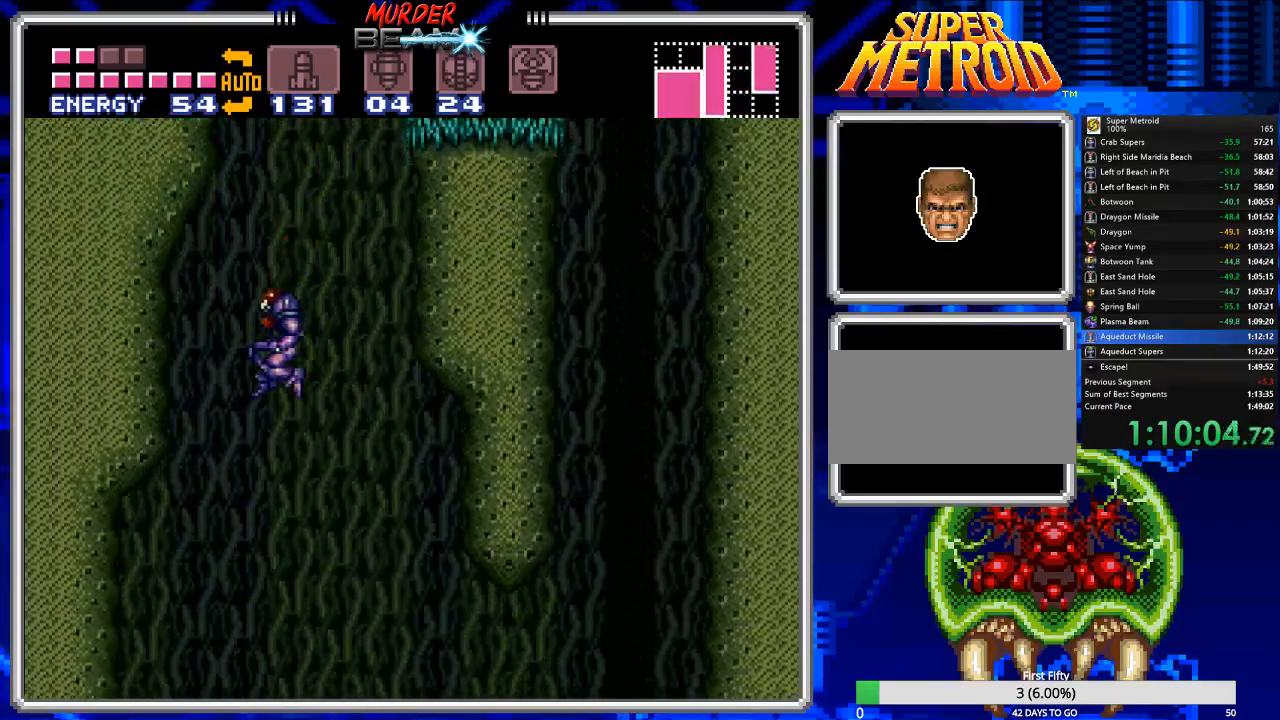
{"buttons": ["B", "DPAD_LEFT"], "events": [[117, "DPAD_LEFT", "up"], [150, "DPAD_LEFT", "down"], [217, "DPAD_LEFT", "up"], [417, "DPAD_LEFT", "down"]]}
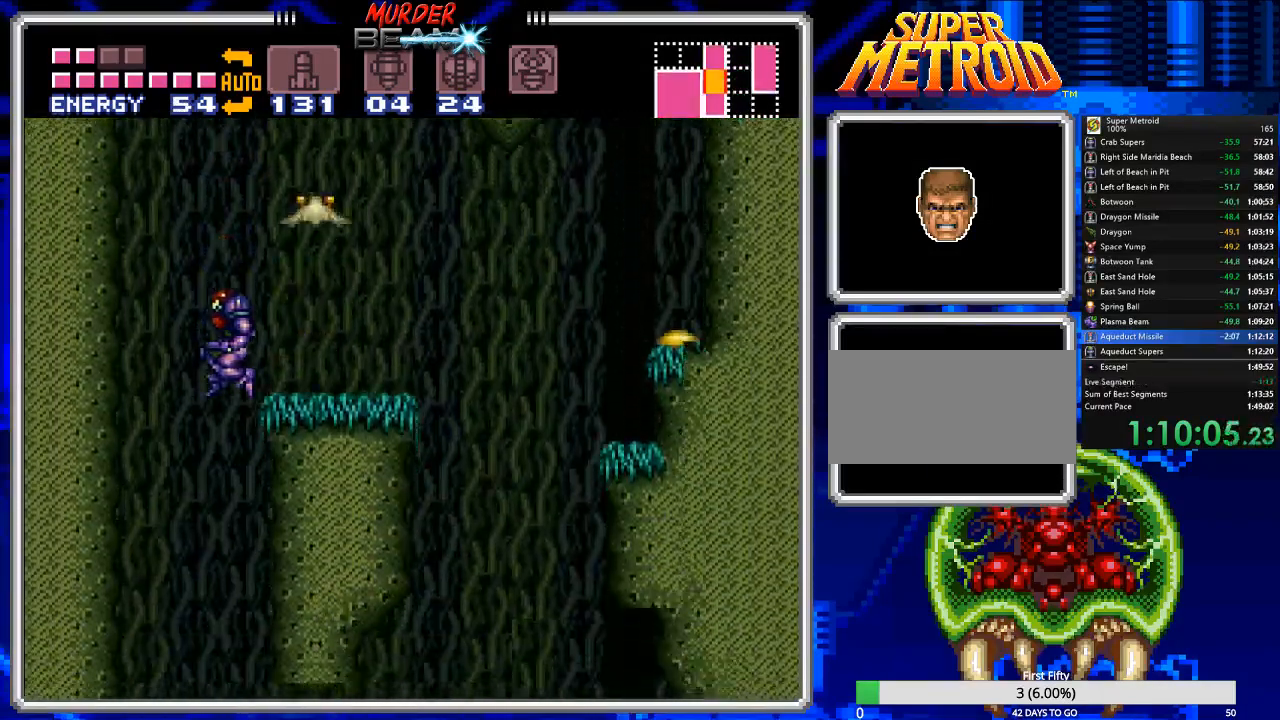
{"buttons": ["B"], "events": [[17, "DPAD_LEFT", "up"]]}
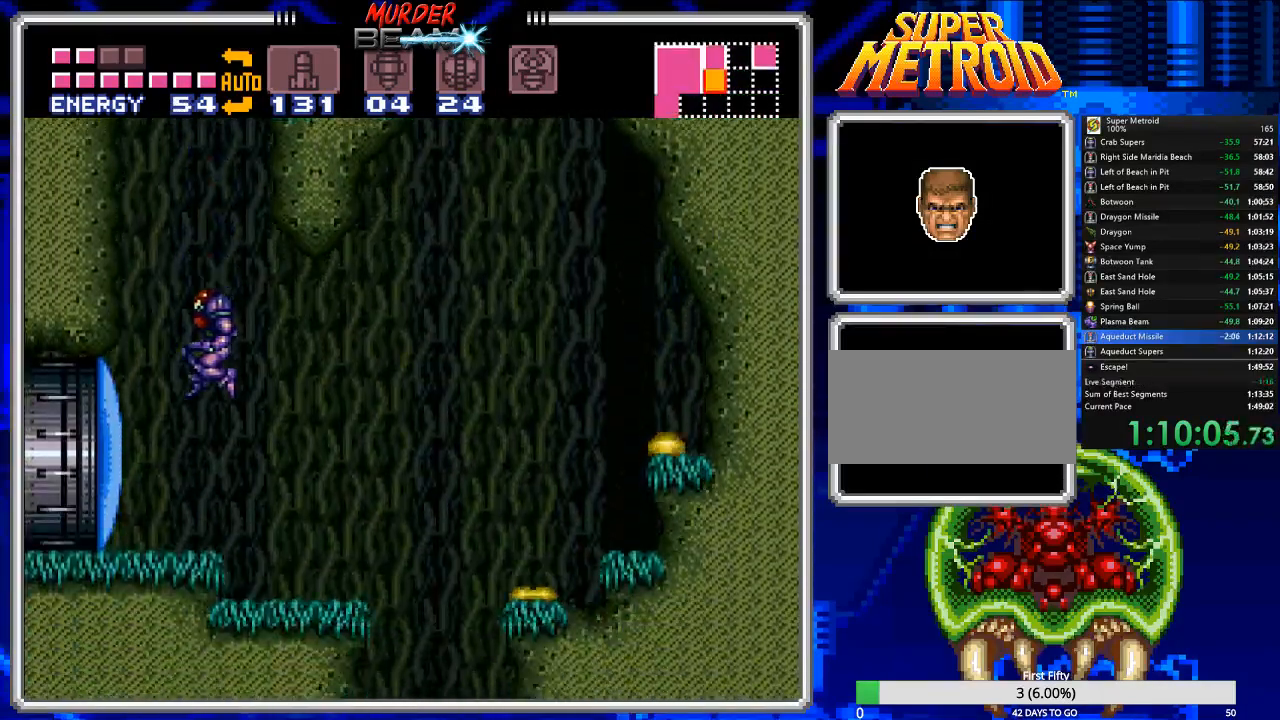
{"buttons": ["B", "DPAD_LEFT"], "events": [[67, "X", "down"], [167, "DPAD_LEFT", "down"], [167, "X", "up"]]}
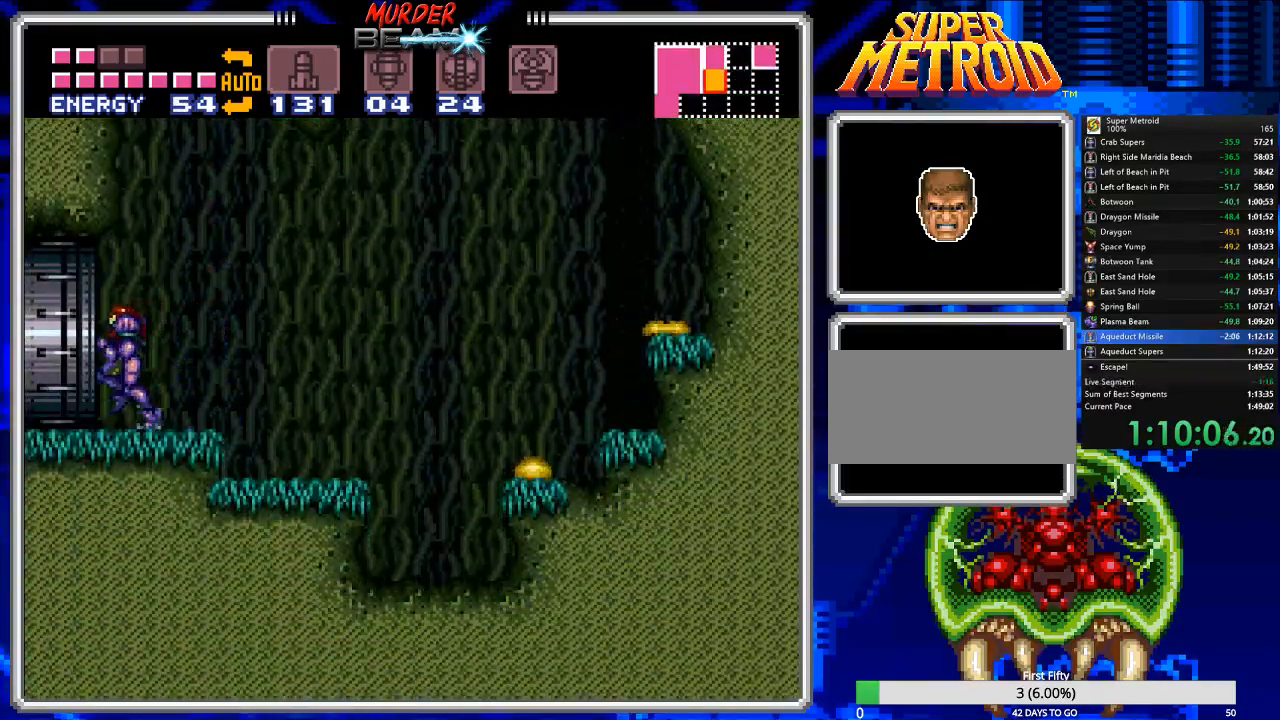
{"buttons": ["B", "DPAD_LEFT"], "events": []}
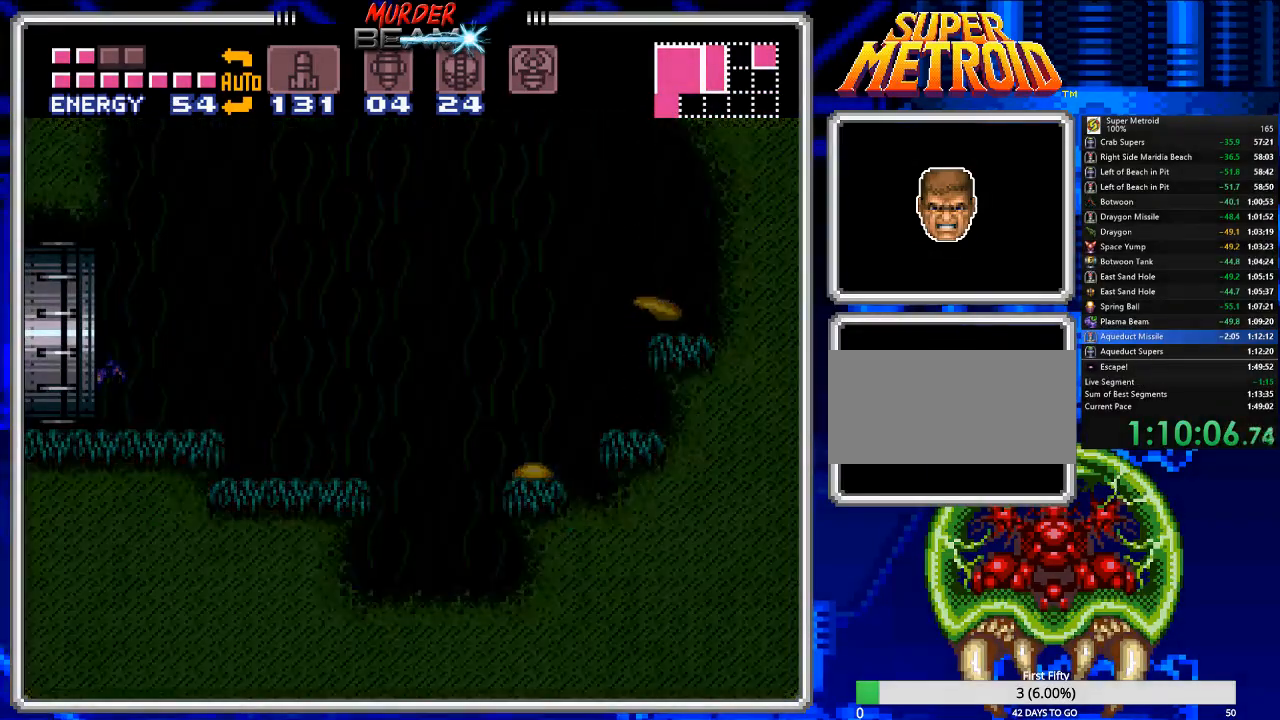
{"buttons": ["B", "DPAD_LEFT"], "events": []}
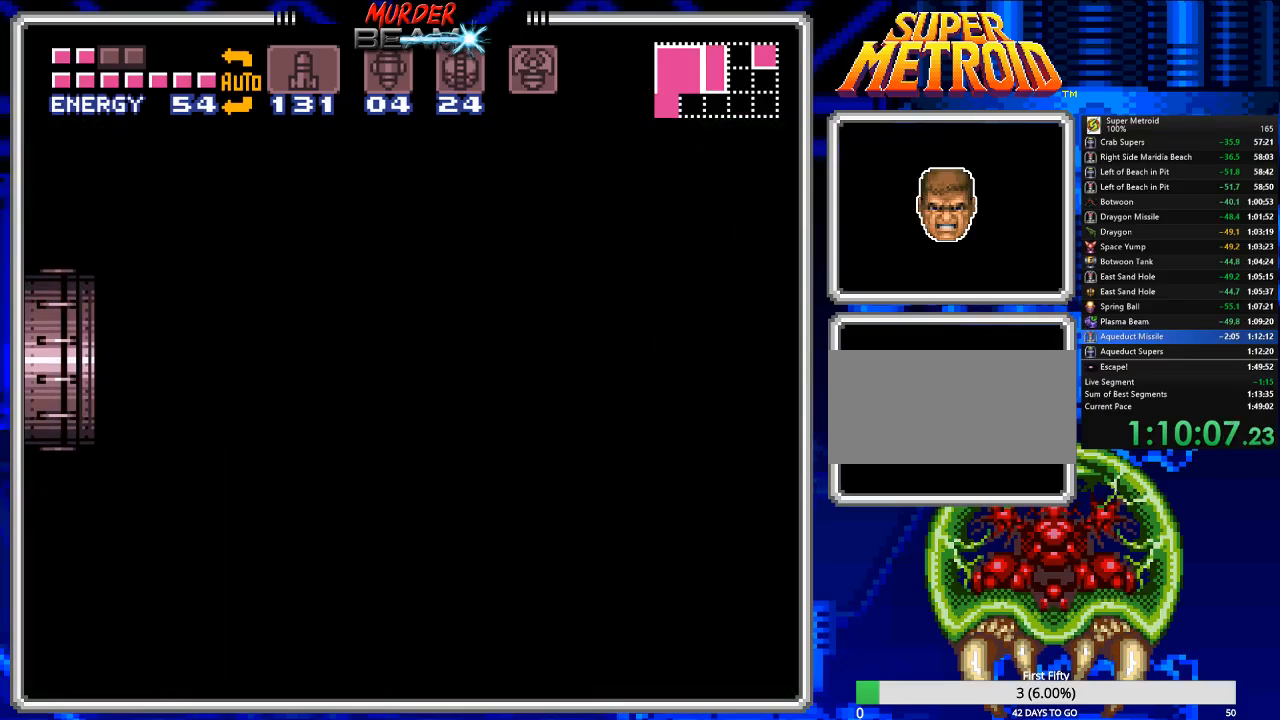
{"buttons": ["B", "DPAD_LEFT"], "events": []}
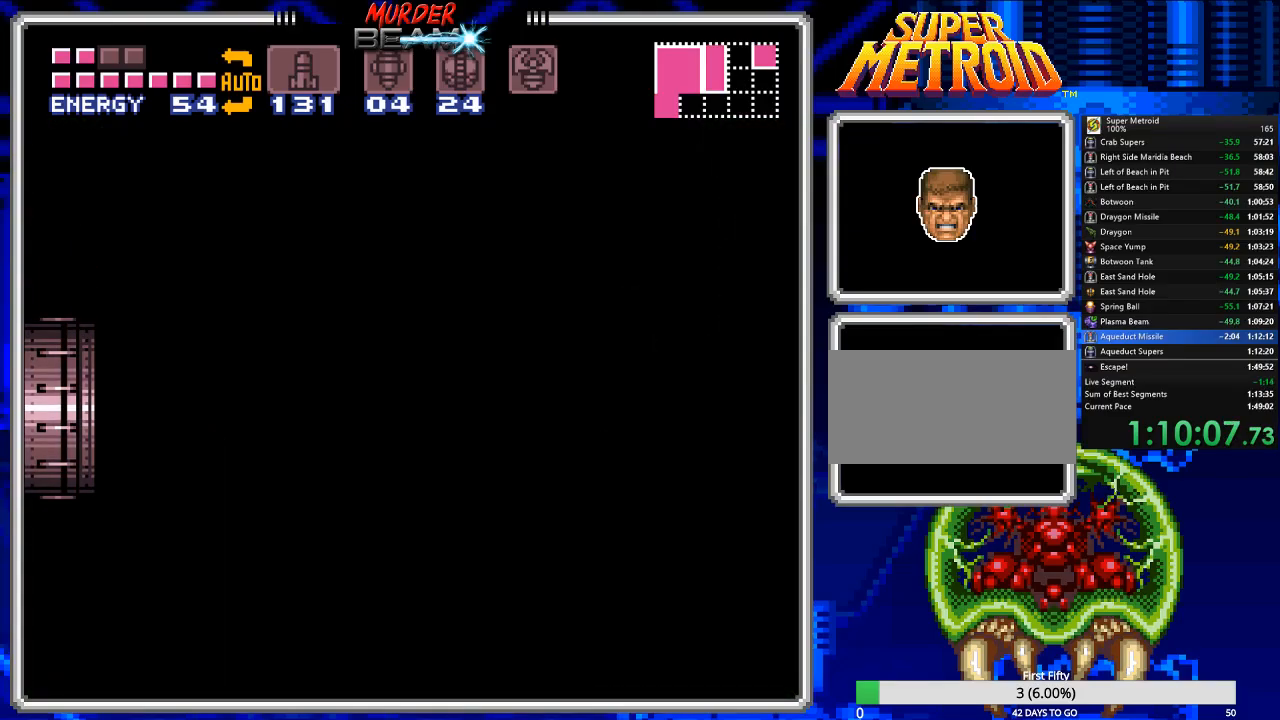
{"buttons": ["B", "DPAD_LEFT"], "events": []}
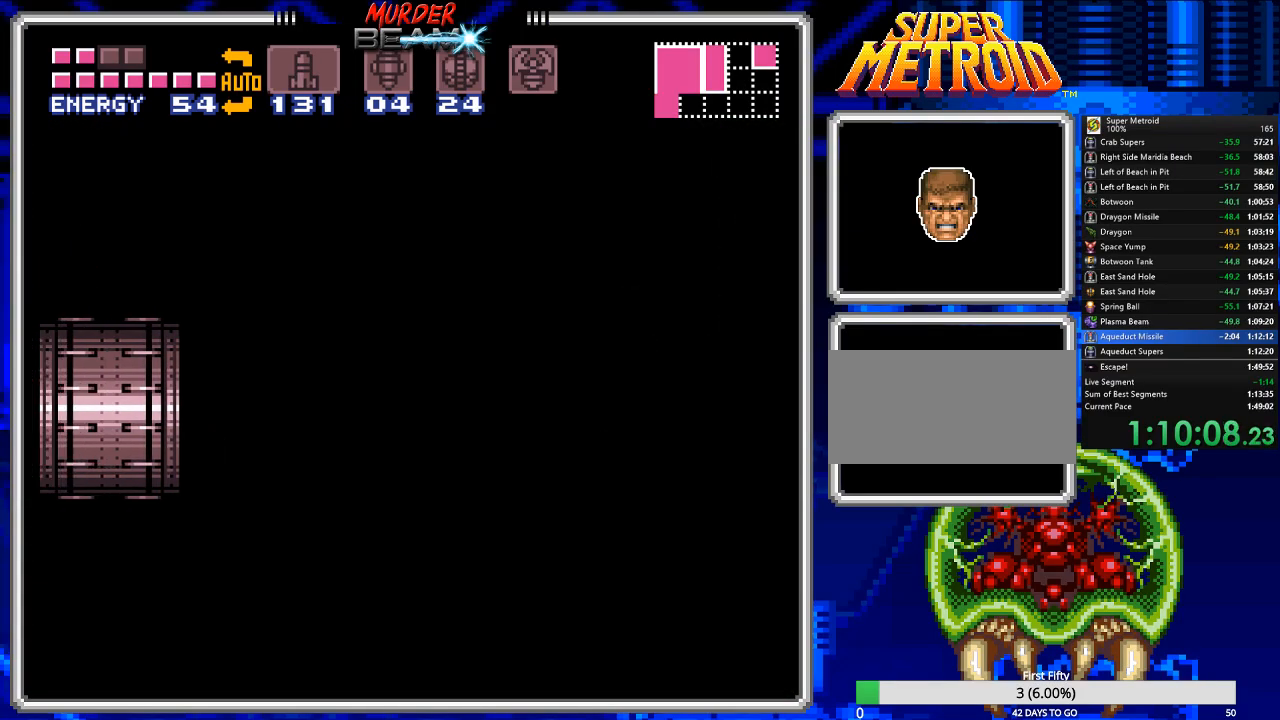
{"buttons": ["B", "DPAD_LEFT"], "events": []}
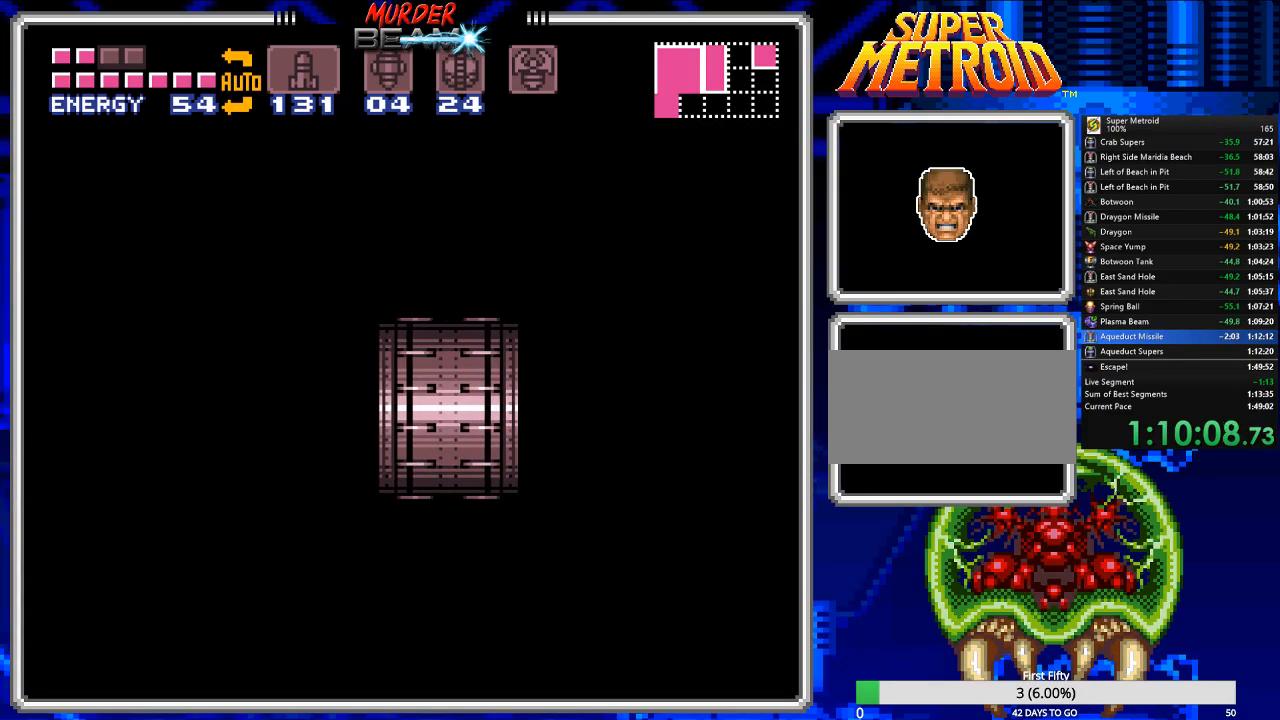
{"buttons": ["B", "DPAD_LEFT"], "events": []}
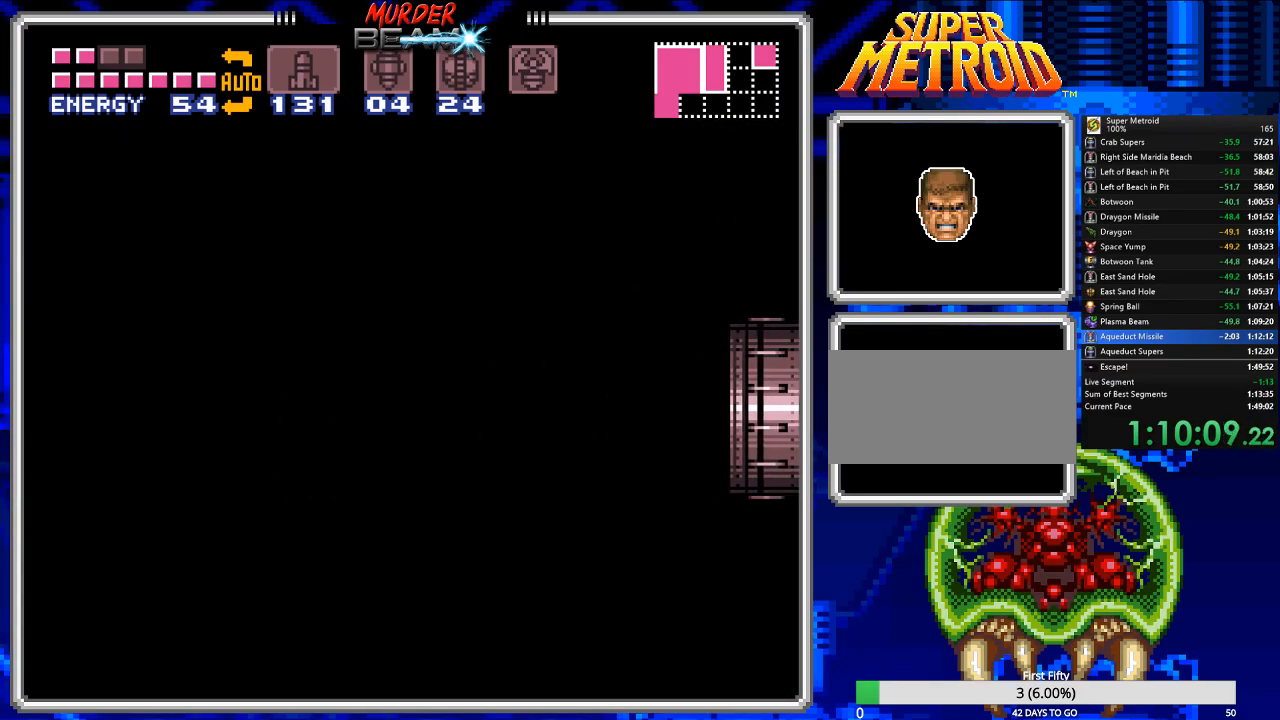
{"buttons": ["B", "DPAD_LEFT"], "events": []}
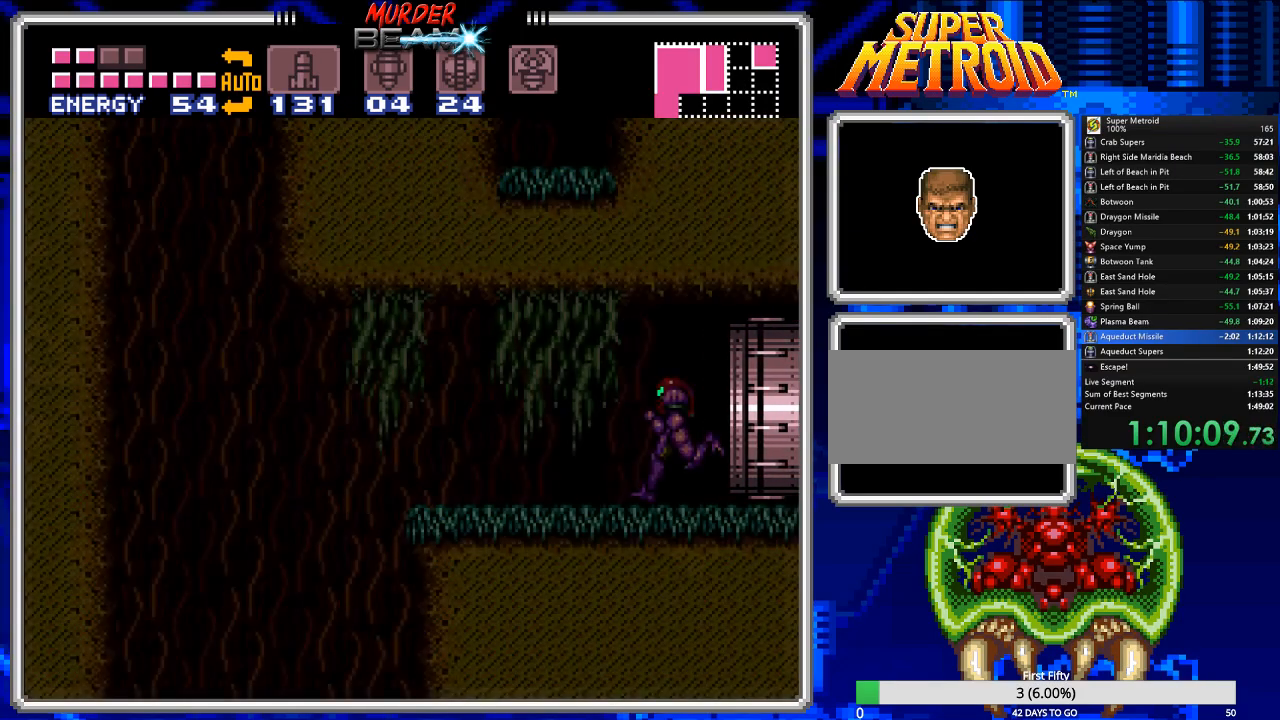
{"buttons": ["B", "DPAD_LEFT"], "events": []}
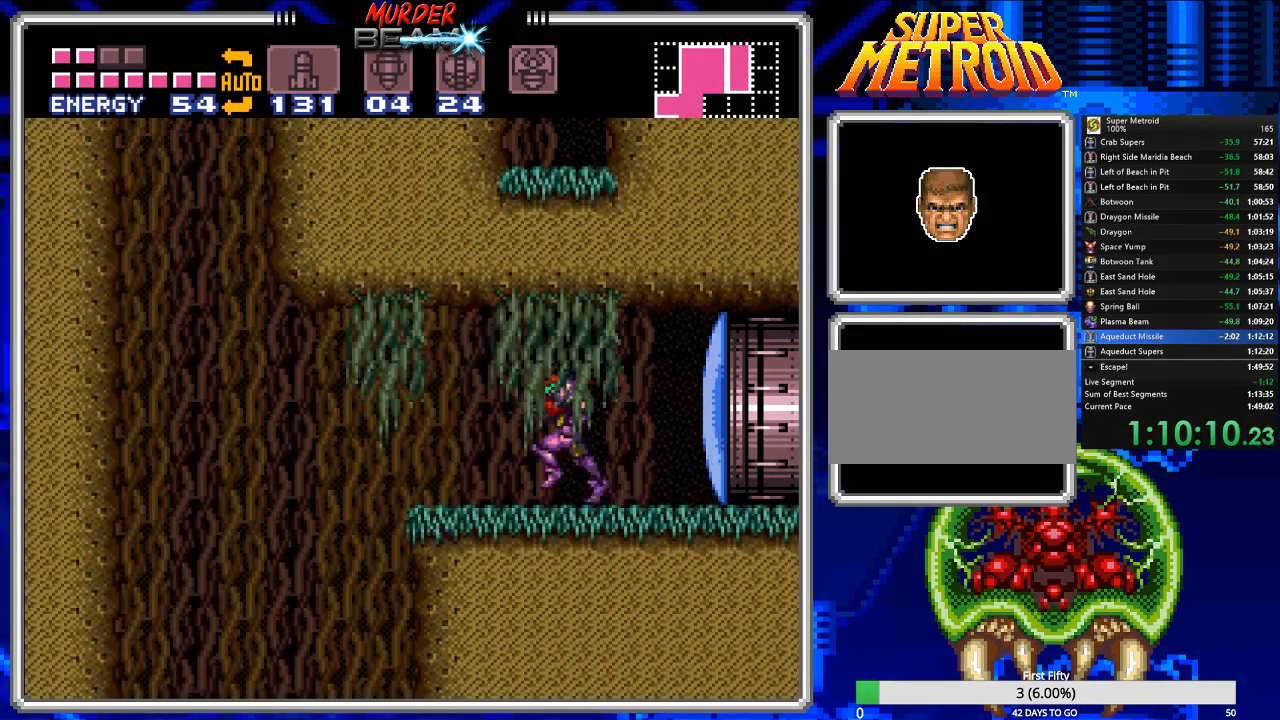
{"buttons": ["B", "DPAD_RIGHT"], "events": [[367, "DPAD_LEFT", "up"], [467, "DPAD_RIGHT", "down"]]}
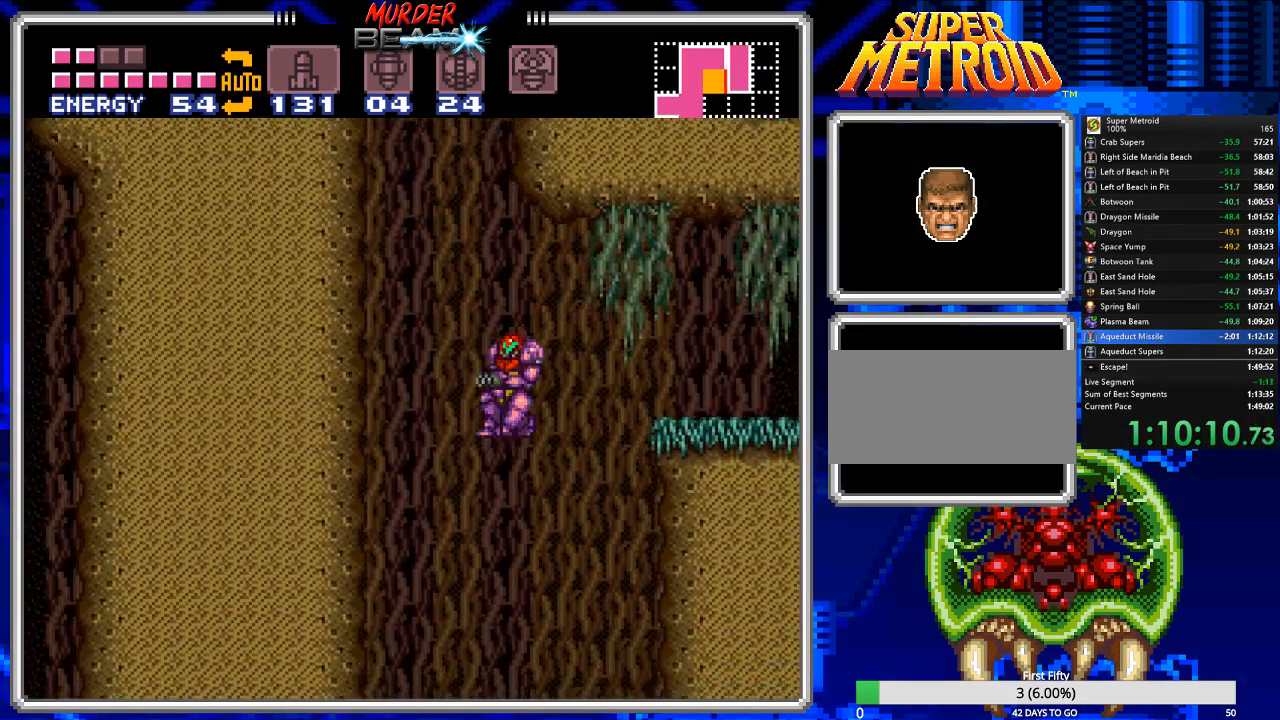
{"buttons": ["B", "DPAD_RIGHT"], "events": [[233, "DPAD_RIGHT", "up"], [400, "DPAD_RIGHT", "down"]]}
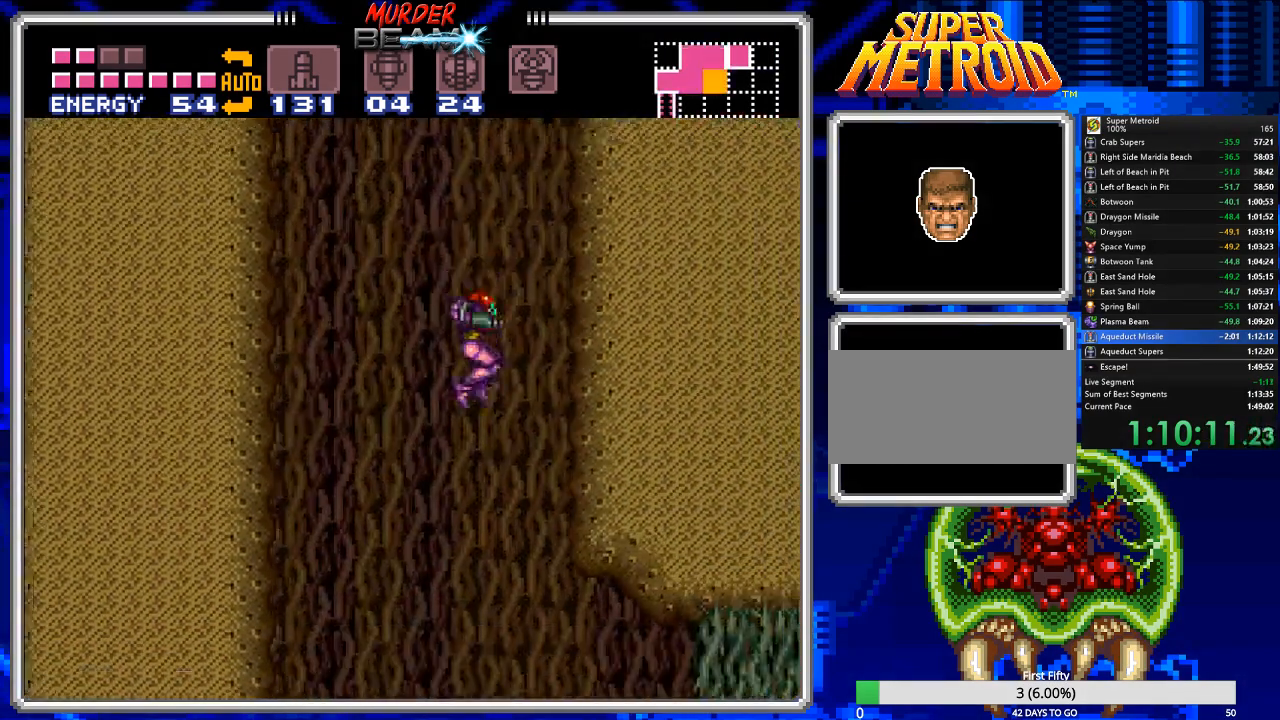
{"buttons": ["B", "DPAD_RIGHT"], "events": []}
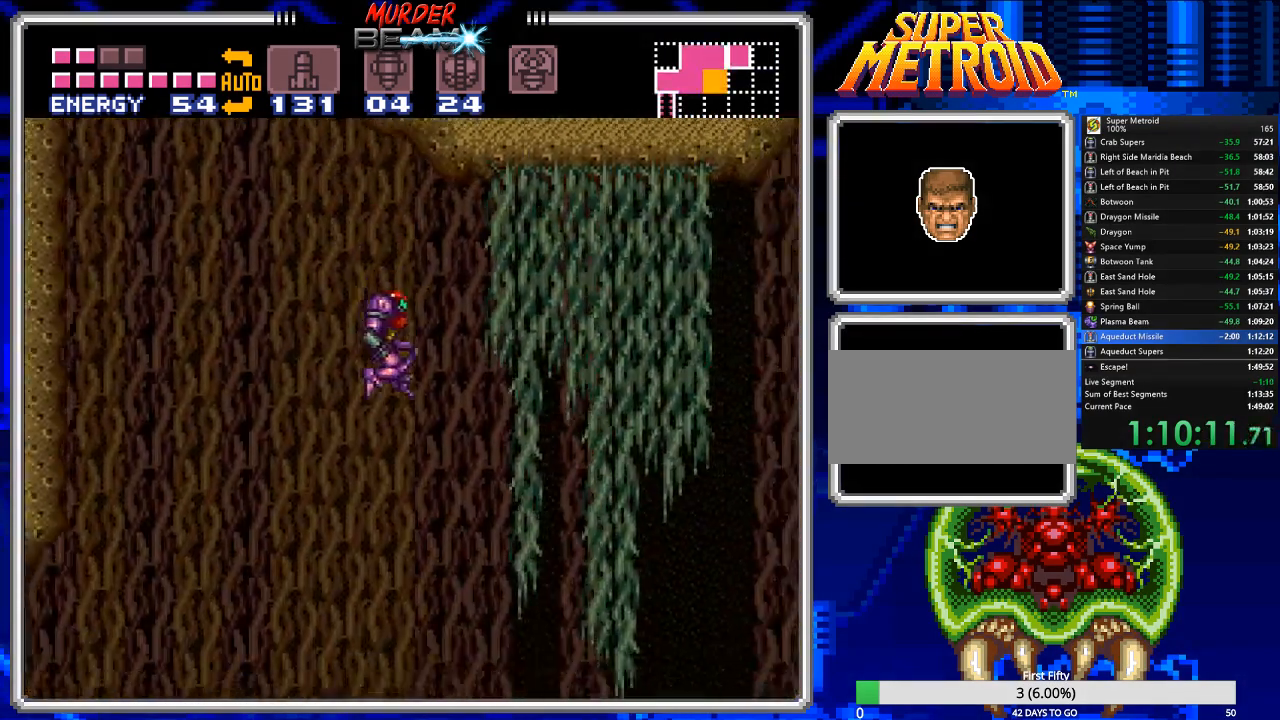
{"buttons": ["B", "DPAD_LEFT"], "events": [[433, "DPAD_RIGHT", "up"], [500, "DPAD_LEFT", "down"]]}
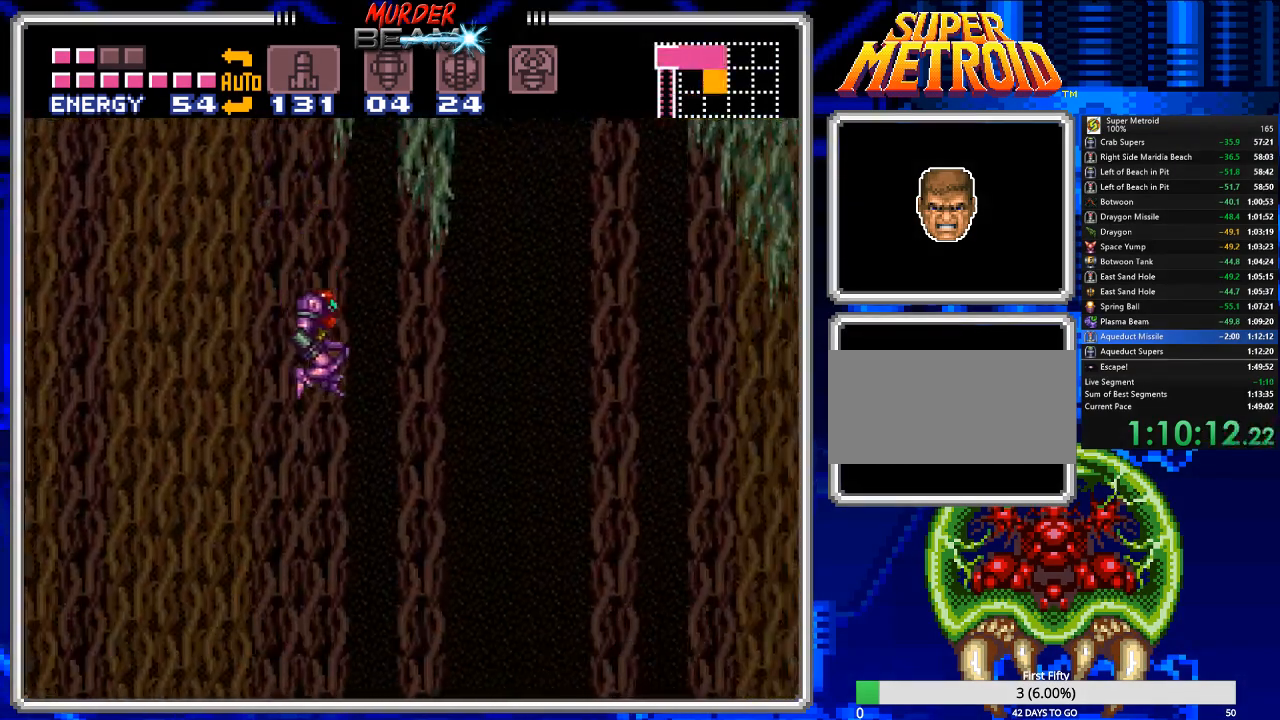
{"buttons": ["B"], "events": [[333, "DPAD_LEFT", "up"], [467, "DPAD_LEFT", "down"], [500, "DPAD_LEFT", "up"]]}
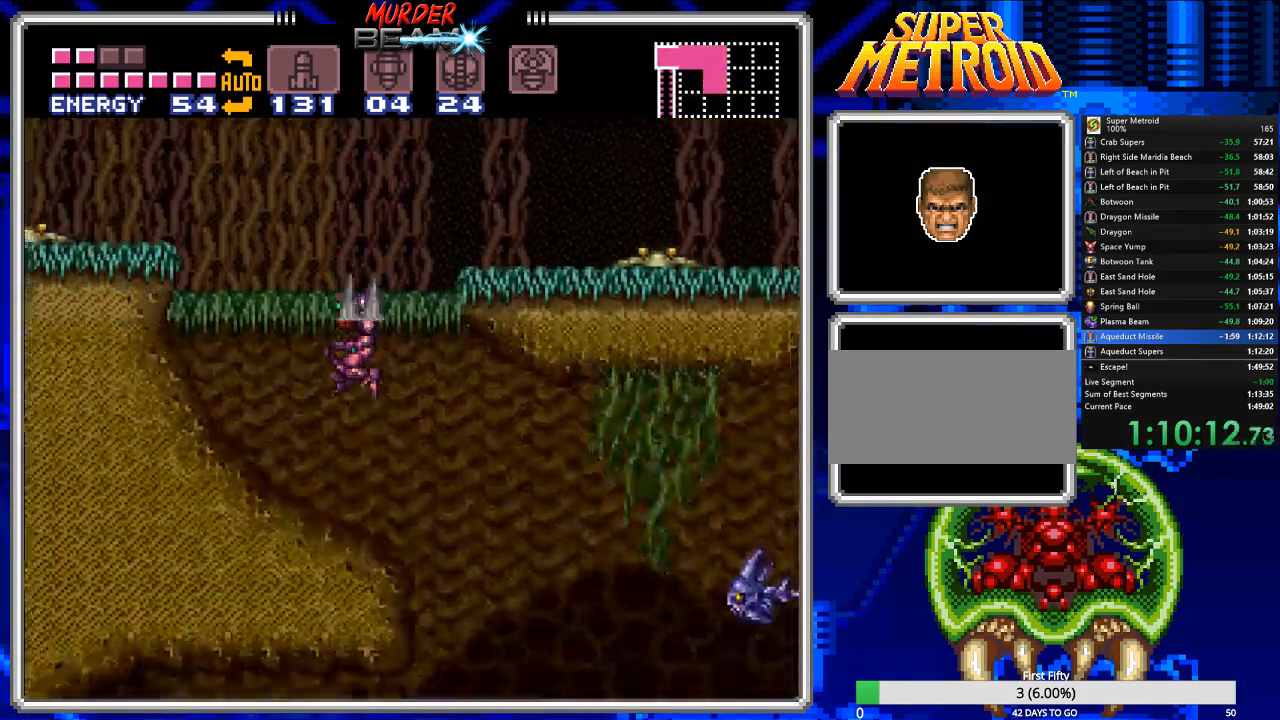
{"buttons": ["B"], "events": [[67, "DPAD_RIGHT", "down"], [483, "DPAD_RIGHT", "up"]]}
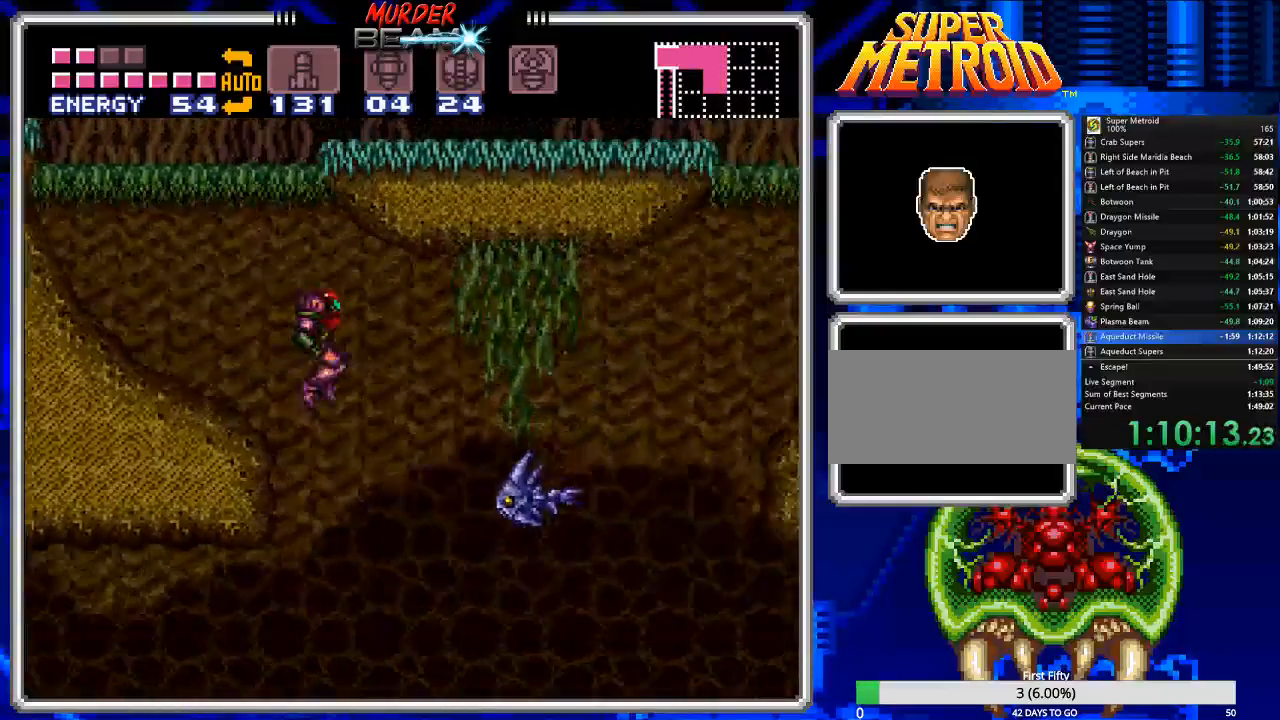
{"buttons": ["B", "DPAD_LEFT"], "events": [[50, "DPAD_LEFT", "down"]]}
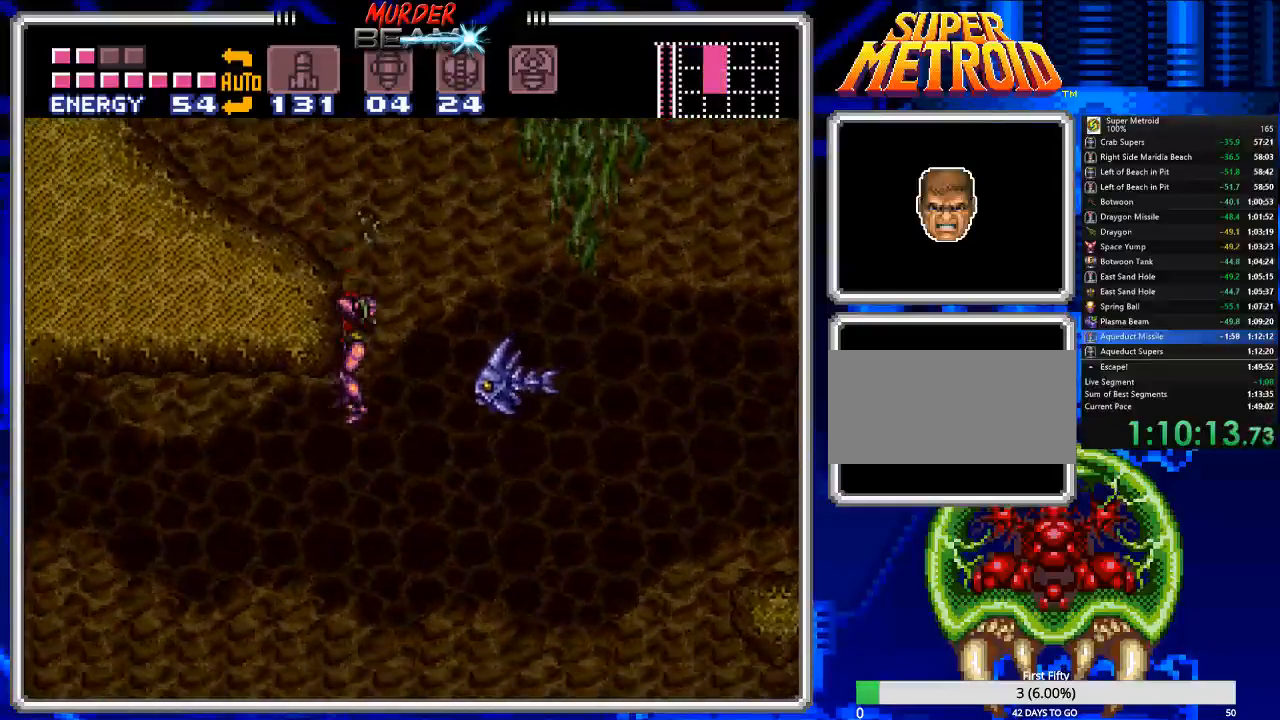
{"buttons": ["B", "DPAD_LEFT"], "events": []}